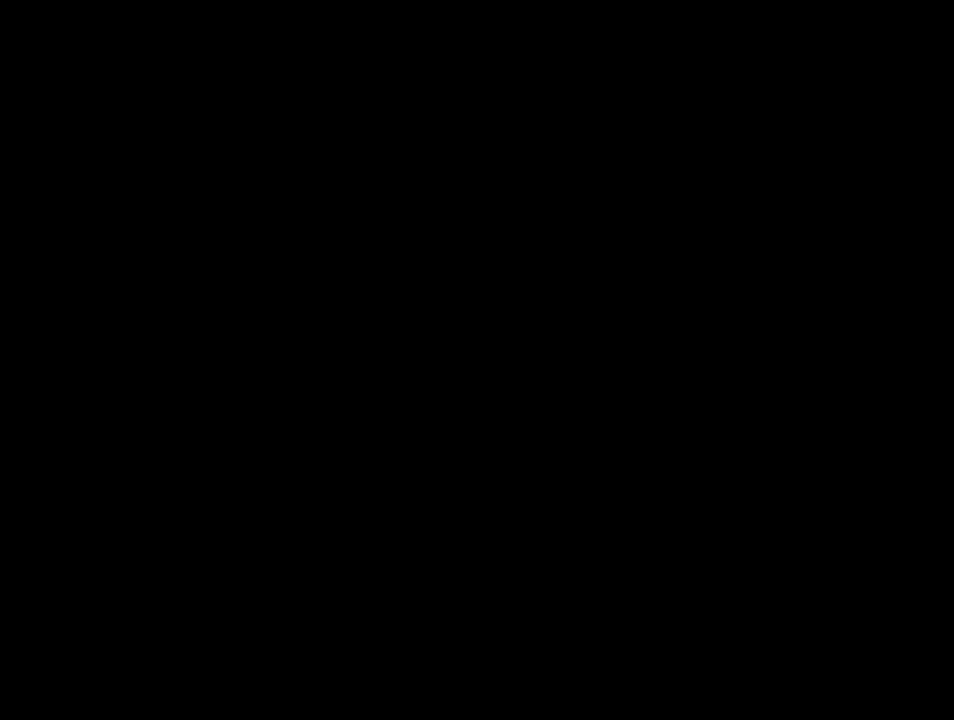
Gameplay with a controller (Nintendo layout); each line is a JSON object with the inputs held at the frame after it. "events" lists button and stick changes between this image and that frame as [ms after this image, input, new state], when the widget could be followed in between. Not read: L3 R3.
{"buttons": ["B", "Y"], "events": [[250, "B", "down"], [250, "Y", "down"]]}
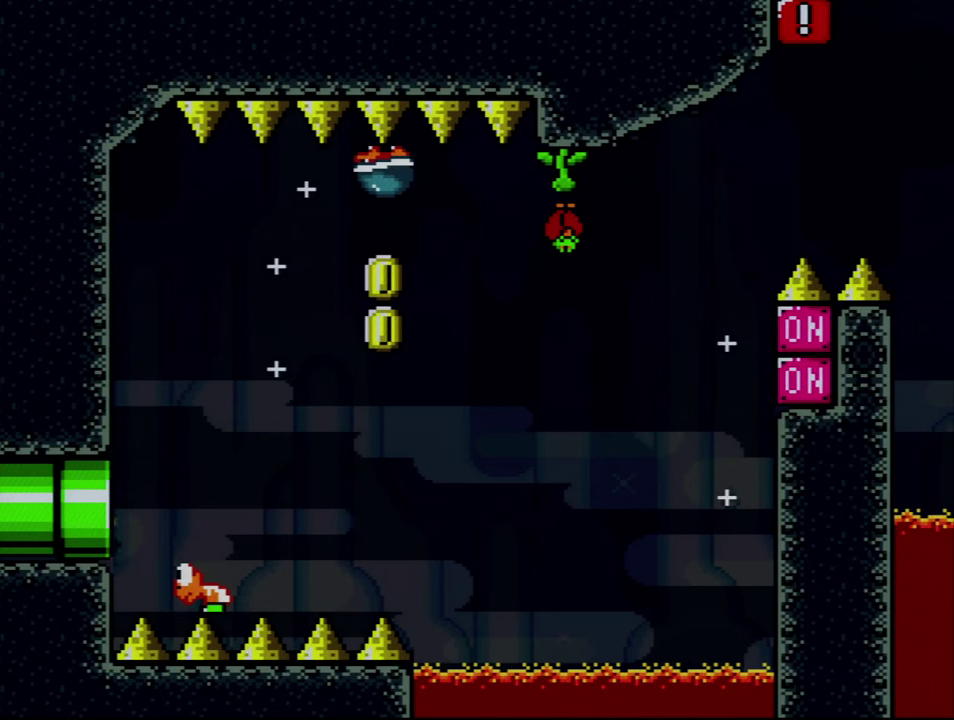
{"buttons": ["B", "Y", "DPAD_RIGHT"], "events": [[117, "DPAD_RIGHT", "down"]]}
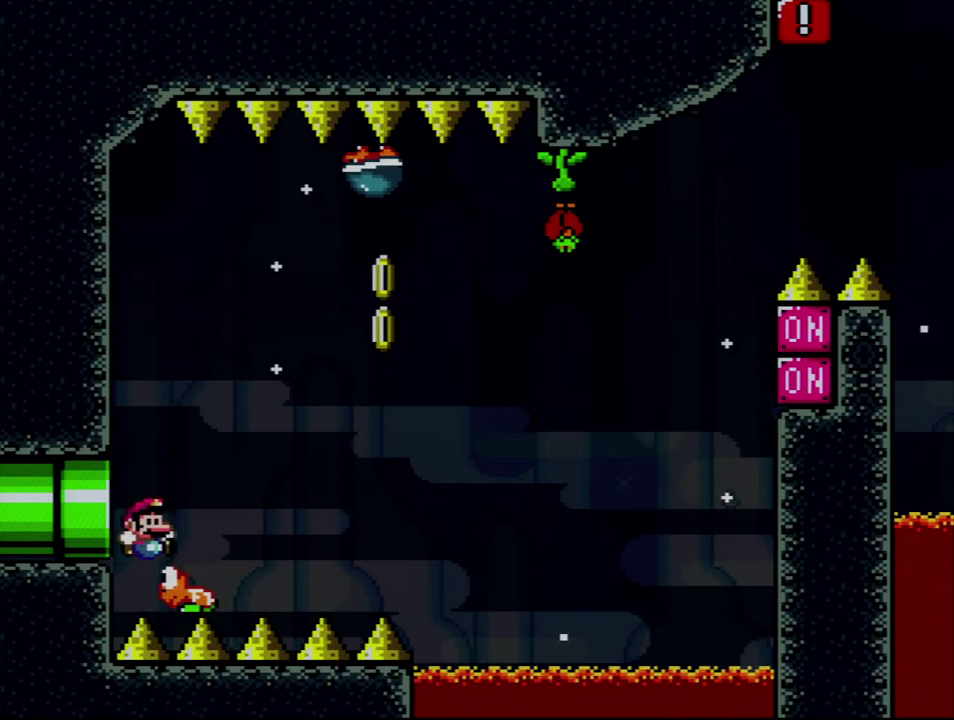
{"buttons": ["B", "Y", "DPAD_RIGHT"], "events": []}
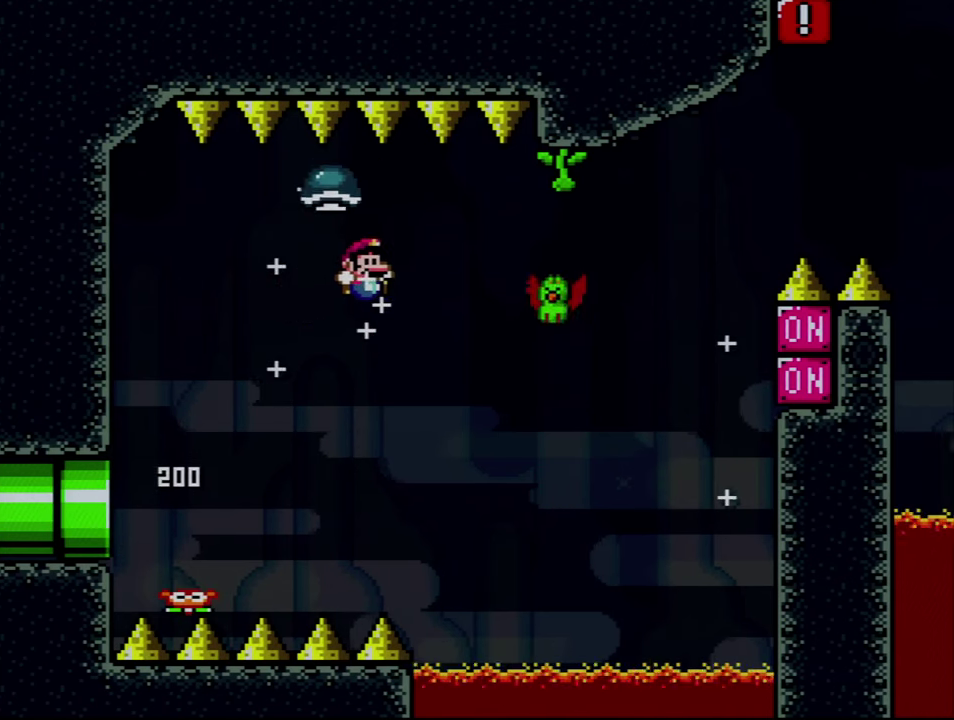
{"buttons": ["B", "Y", "DPAD_LEFT"], "events": [[84, "DPAD_RIGHT", "up"], [117, "DPAD_LEFT", "down"]]}
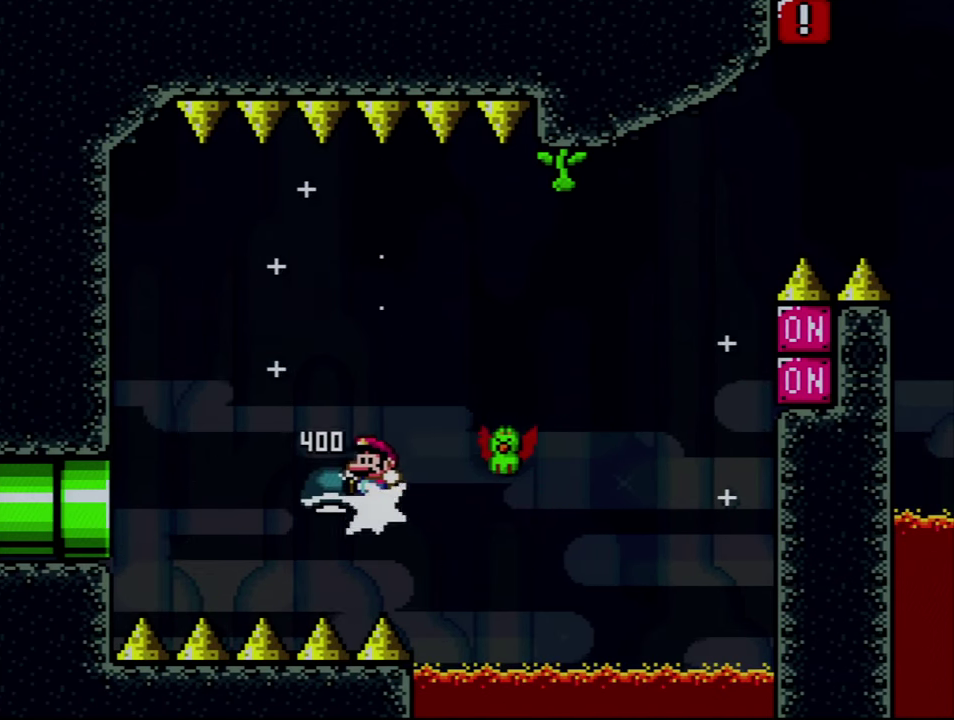
{"buttons": ["Y", "DPAD_RIGHT"], "events": [[150, "DPAD_LEFT", "up"], [184, "DPAD_RIGHT", "down"], [400, "B", "up"]]}
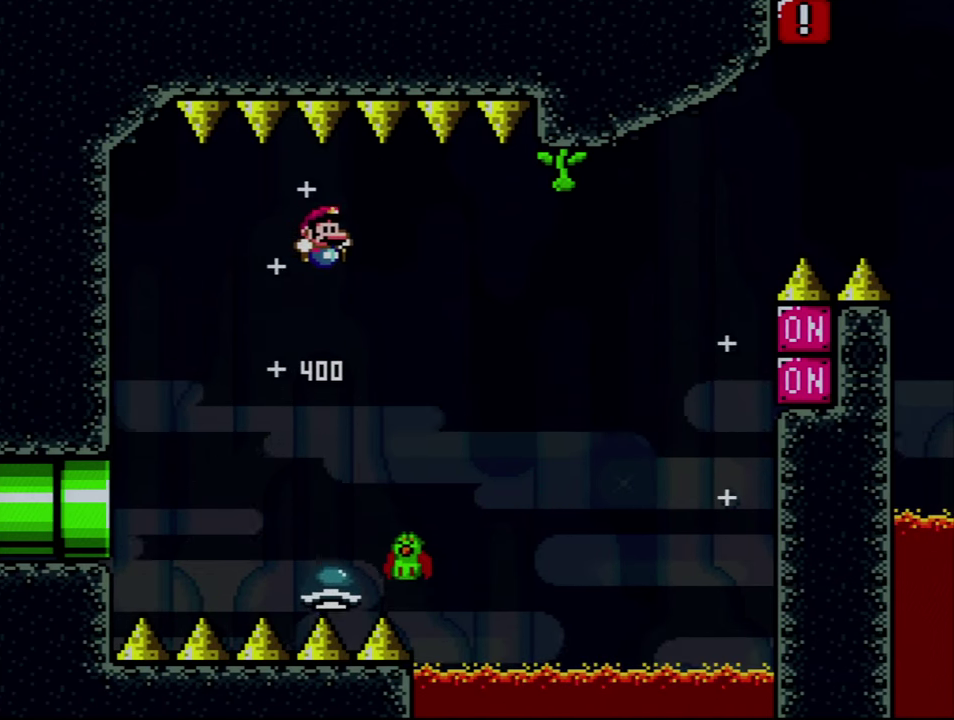
{"buttons": ["B", "Y", "DPAD_RIGHT"], "events": [[50, "DPAD_RIGHT", "up"], [84, "DPAD_LEFT", "down"], [217, "B", "down"], [267, "DPAD_LEFT", "up"], [334, "DPAD_RIGHT", "down"]]}
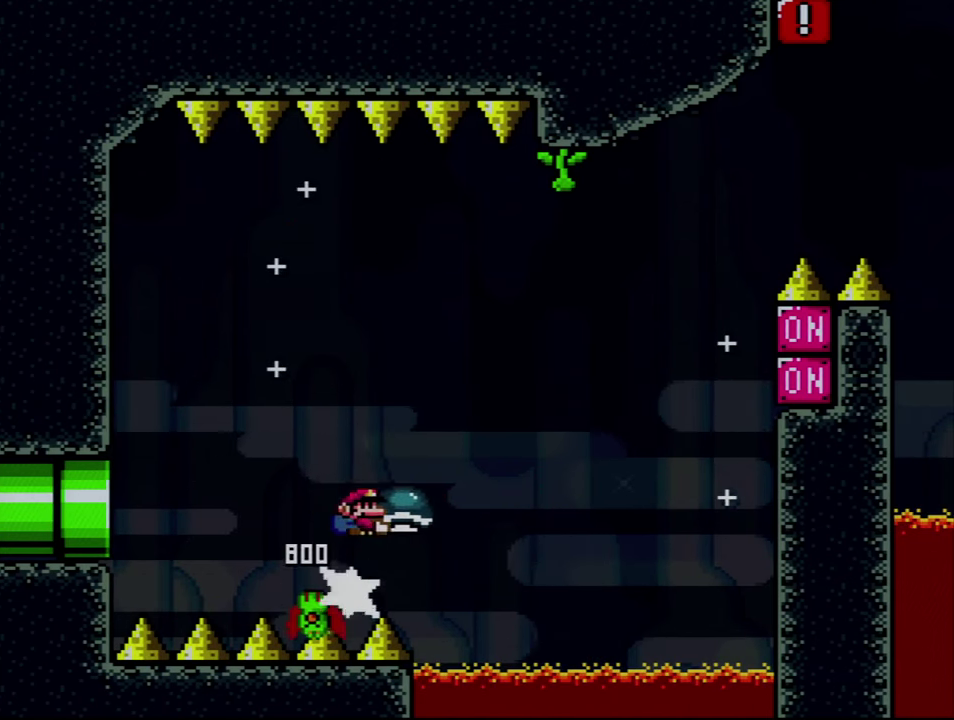
{"buttons": ["B"], "events": [[234, "DPAD_RIGHT", "up"], [434, "Y", "up"]]}
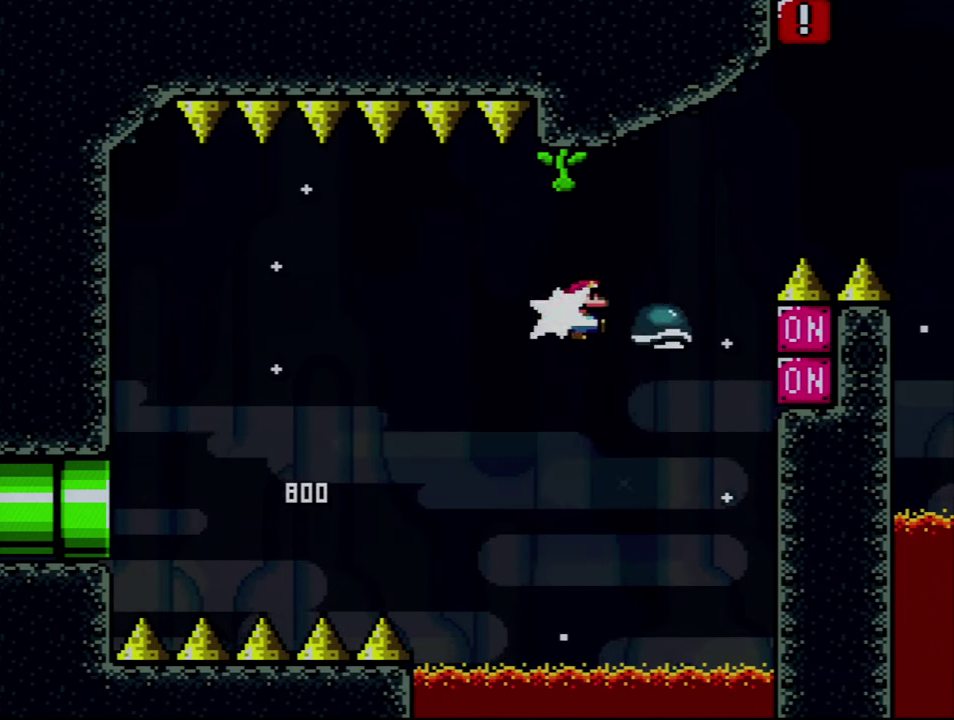
{"buttons": ["B", "Y", "DPAD_RIGHT"], "events": [[50, "Y", "down"], [250, "DPAD_RIGHT", "down"]]}
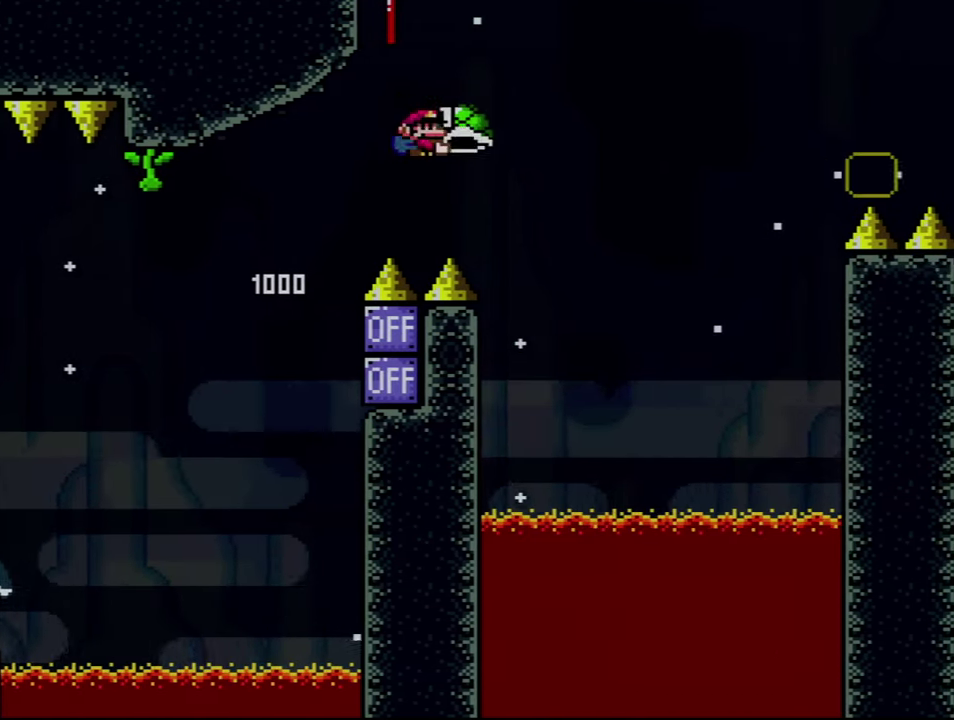
{"buttons": ["B", "Y", "DPAD_RIGHT"], "events": [[184, "Y", "up"], [300, "Y", "down"]]}
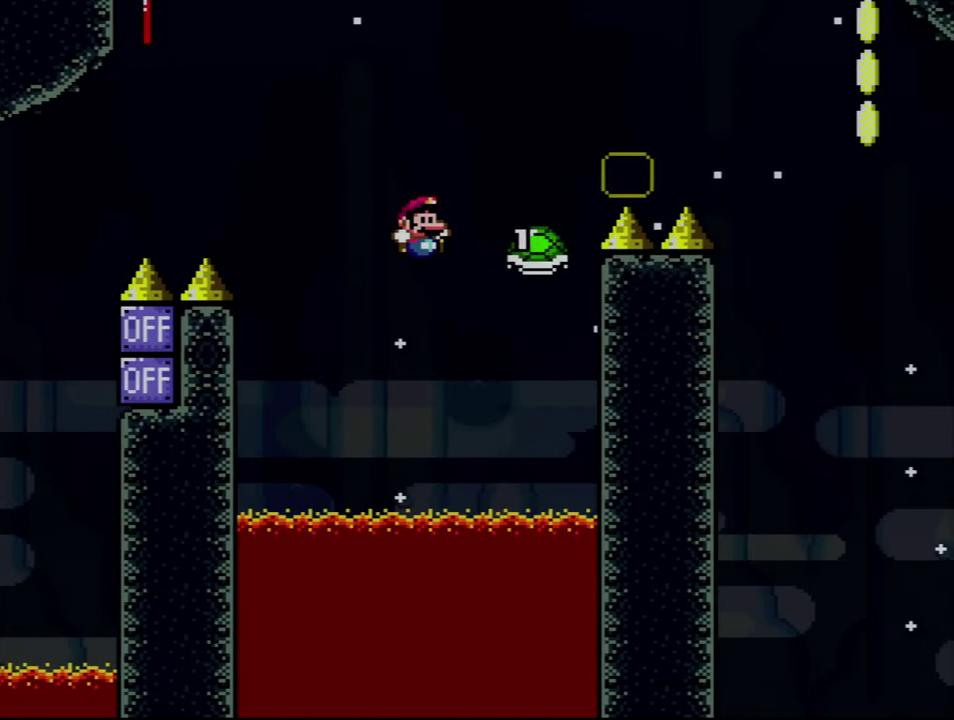
{"buttons": ["B", "Y", "DPAD_RIGHT"], "events": []}
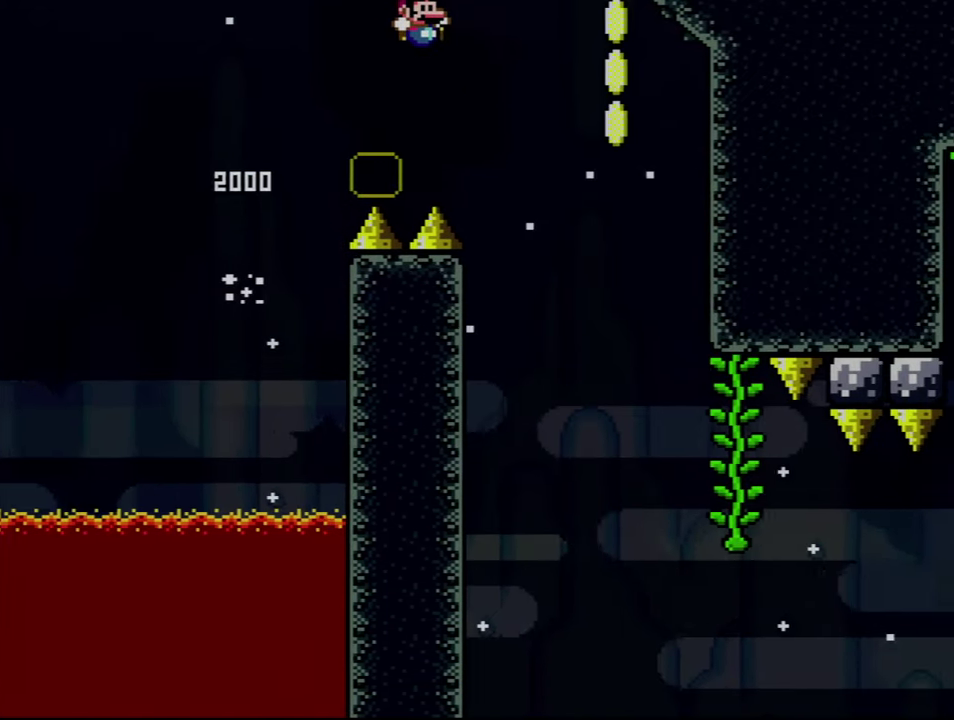
{"buttons": ["B", "Y", "DPAD_RIGHT"], "events": [[267, "DPAD_RIGHT", "up"], [367, "DPAD_LEFT", "down"], [467, "DPAD_LEFT", "up"], [500, "DPAD_RIGHT", "down"]]}
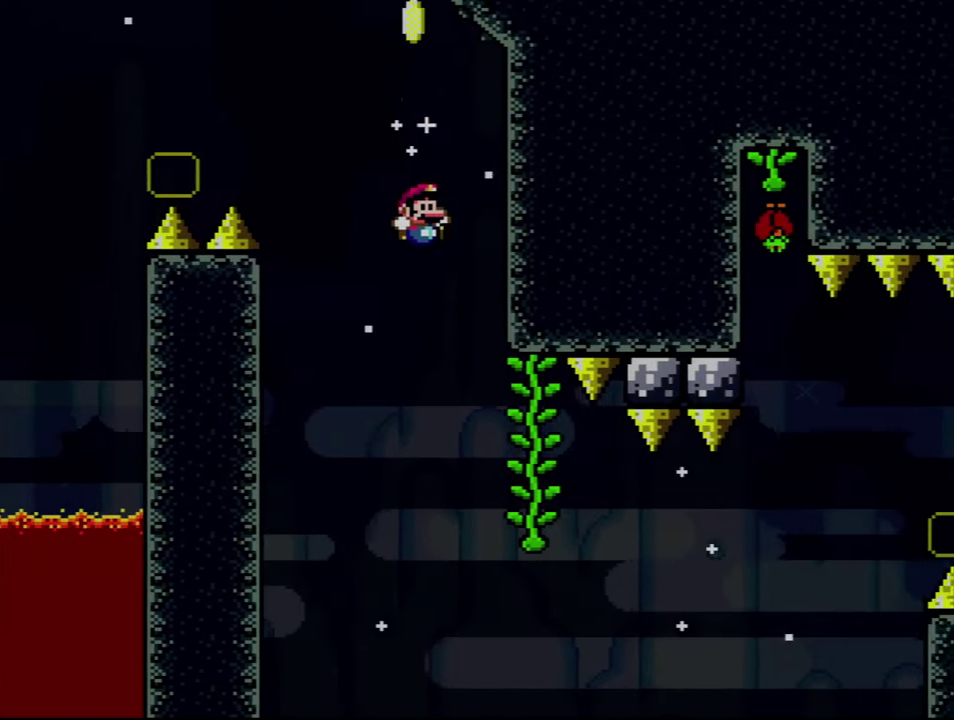
{"buttons": ["Y", "DPAD_UP", "DPAD_LEFT"], "events": [[266, "DPAD_RIGHT", "up"], [333, "B", "up"], [333, "DPAD_LEFT", "down"], [333, "DPAD_UP", "down"]]}
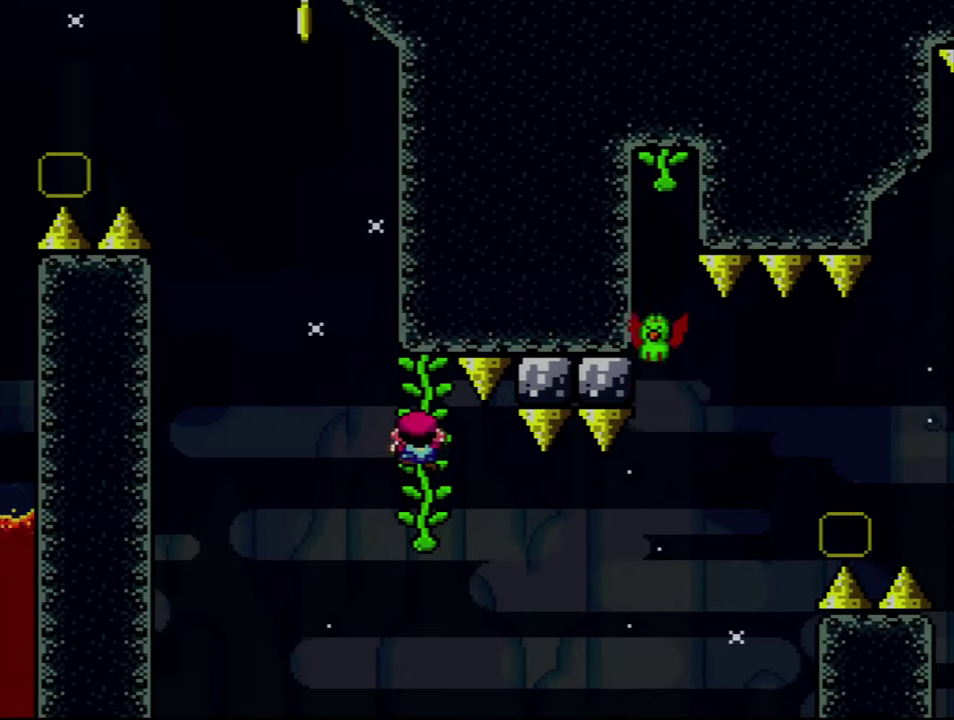
{"buttons": ["B", "Y", "DPAD_LEFT"], "events": [[16, "DPAD_UP", "up"], [50, "DPAD_LEFT", "up"], [116, "DPAD_DOWN", "down"], [150, "Y", "up"], [266, "Y", "down"], [300, "DPAD_LEFT", "down"], [333, "DPAD_DOWN", "up"], [433, "B", "down"]]}
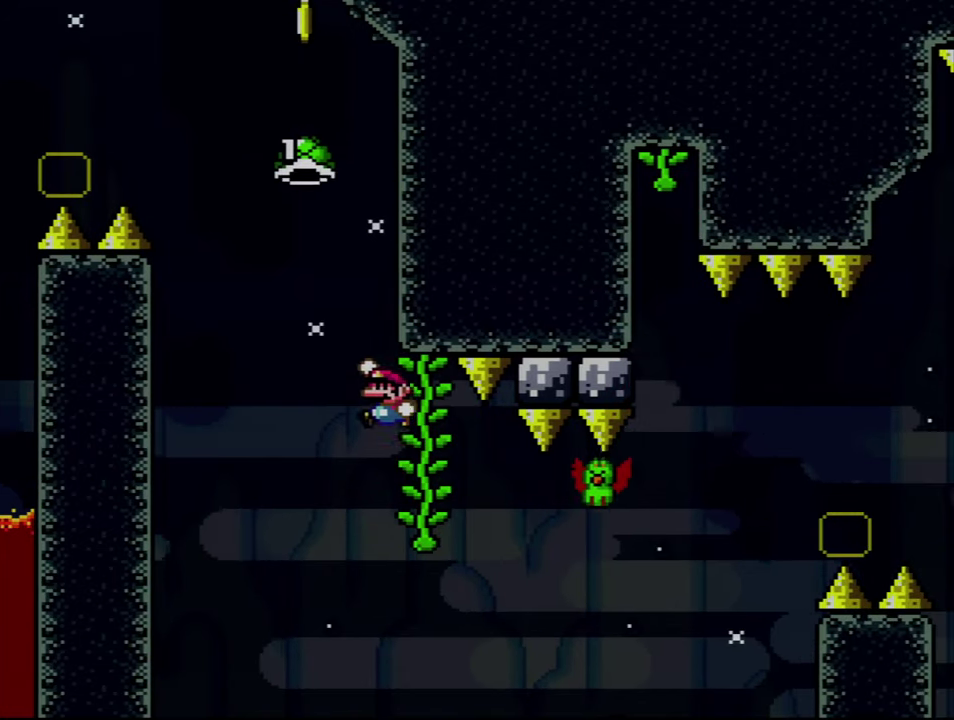
{"buttons": ["B", "Y"], "events": [[216, "DPAD_LEFT", "up"], [300, "DPAD_RIGHT", "down"], [433, "DPAD_RIGHT", "up"]]}
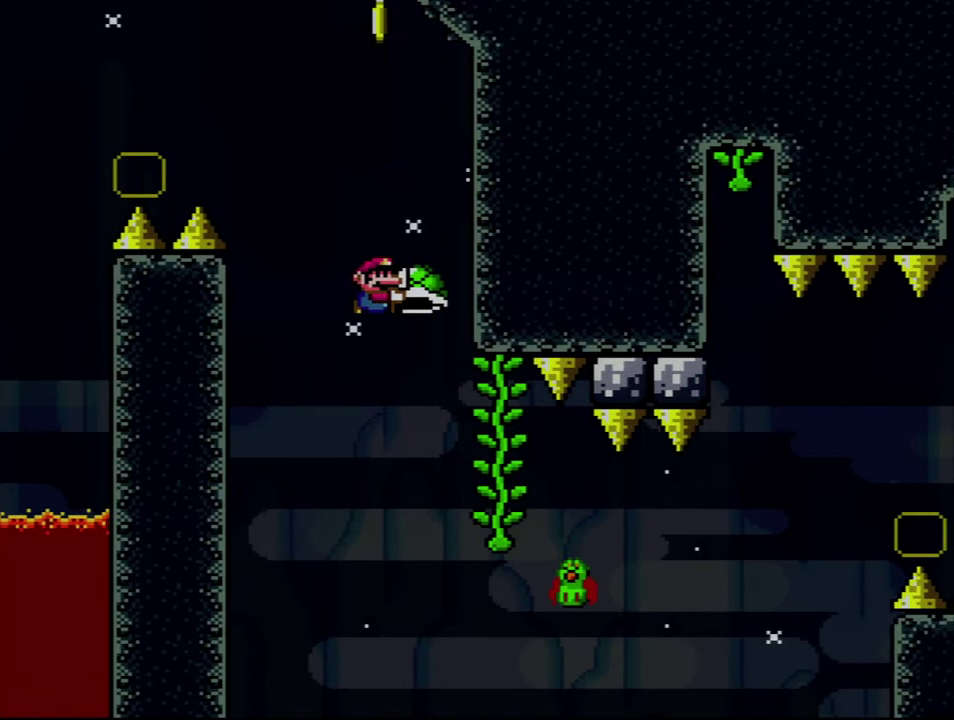
{"buttons": ["Y", "DPAD_RIGHT"], "events": [[183, "DPAD_RIGHT", "down"], [250, "B", "up"]]}
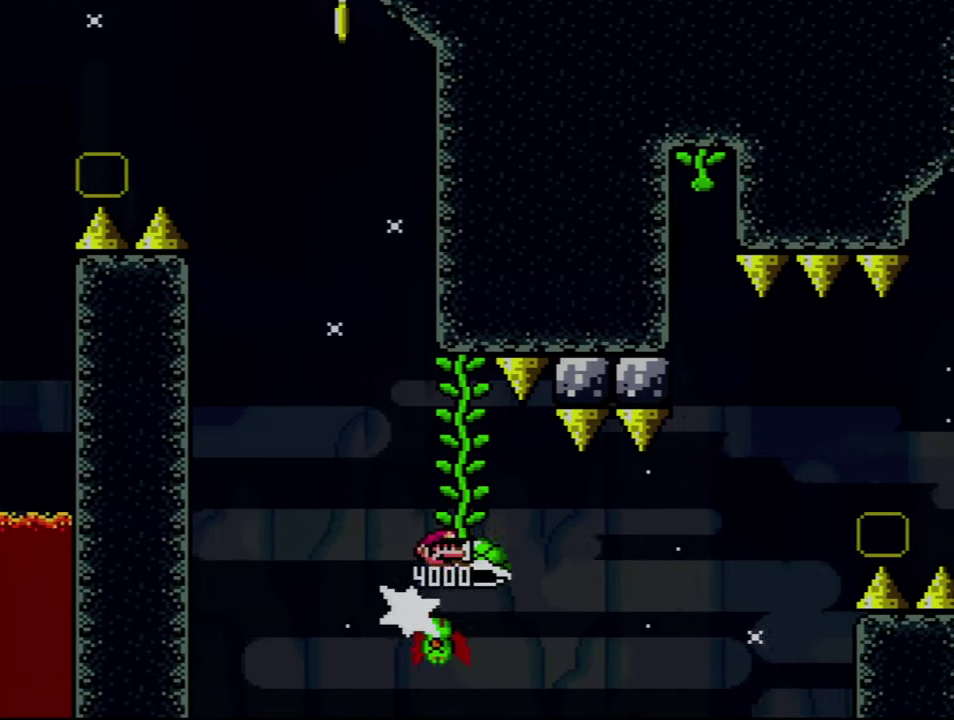
{"buttons": ["B", "Y", "DPAD_RIGHT"], "events": [[16, "B", "down"], [233, "Y", "up"], [366, "Y", "down"]]}
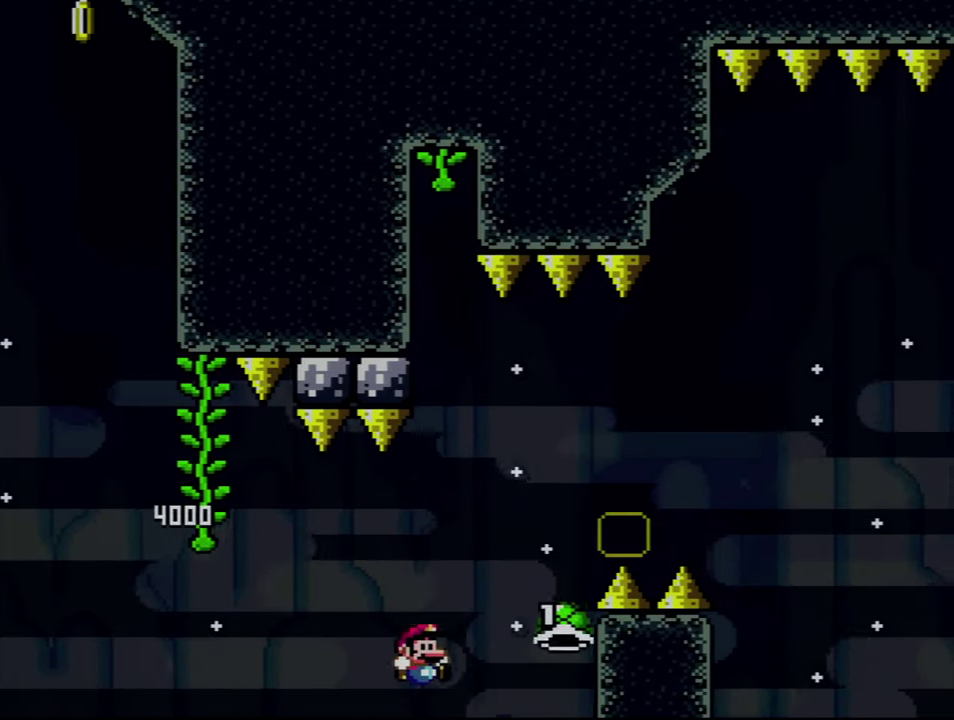
{"buttons": ["A"], "events": [[50, "DPAD_RIGHT", "up"], [83, "DPAD_LEFT", "down"], [150, "DPAD_LEFT", "up"], [183, "DPAD_RIGHT", "down"], [283, "Y", "up"], [300, "B", "up"], [333, "DPAD_RIGHT", "up"], [400, "A", "down"]]}
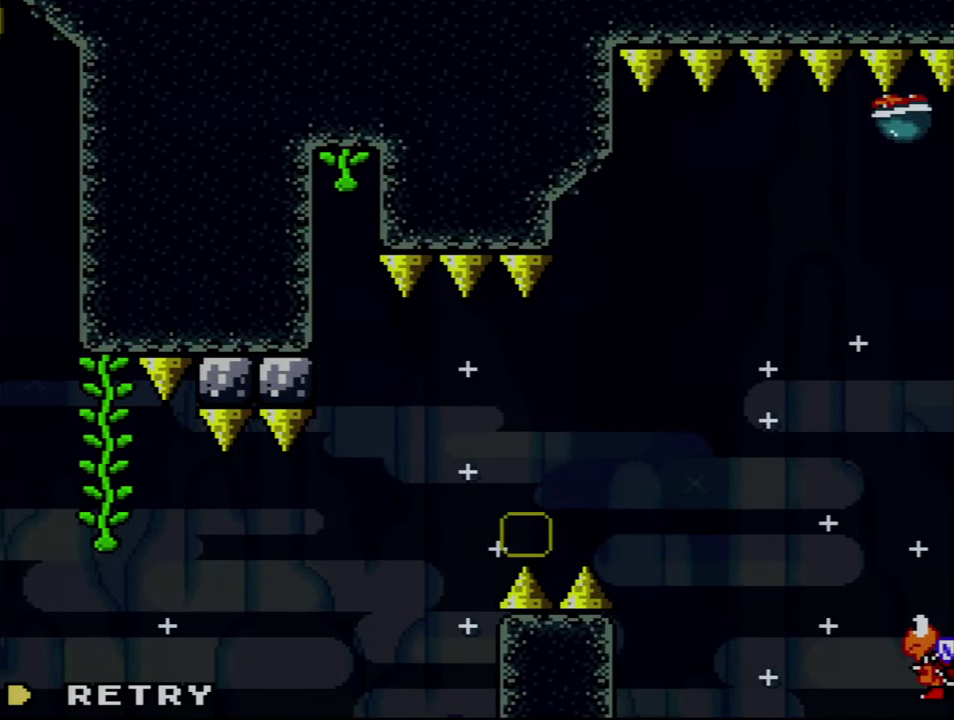
{"buttons": ["Y"], "events": [[16, "A", "up"], [116, "A", "down"], [233, "A", "up"], [366, "Y", "down"]]}
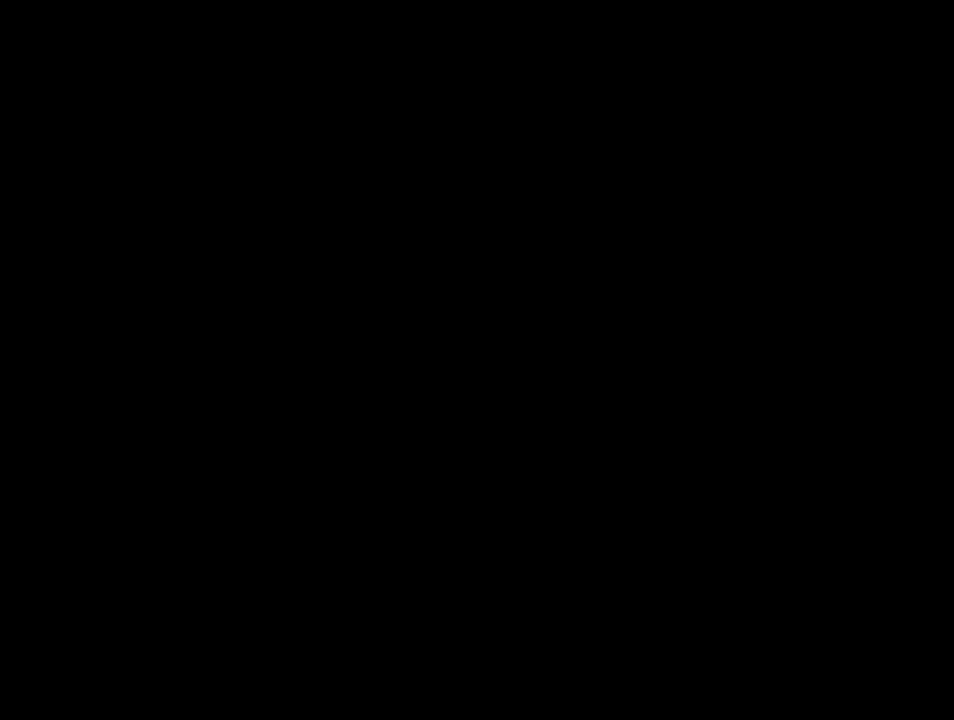
{"buttons": ["Y"], "events": []}
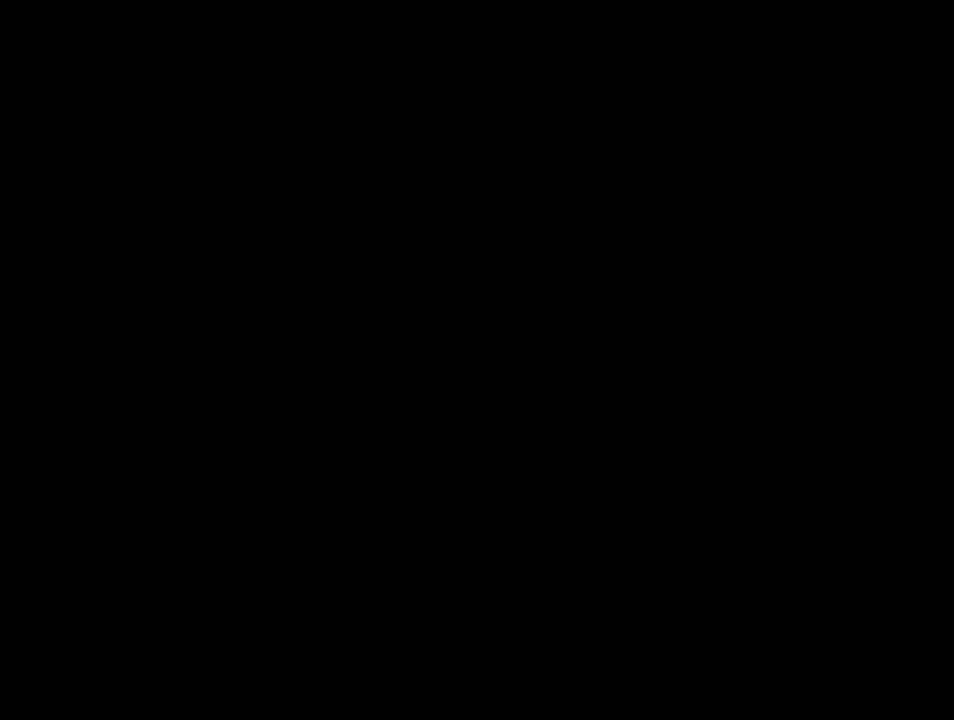
{"buttons": ["B", "Y"], "events": [[266, "B", "down"]]}
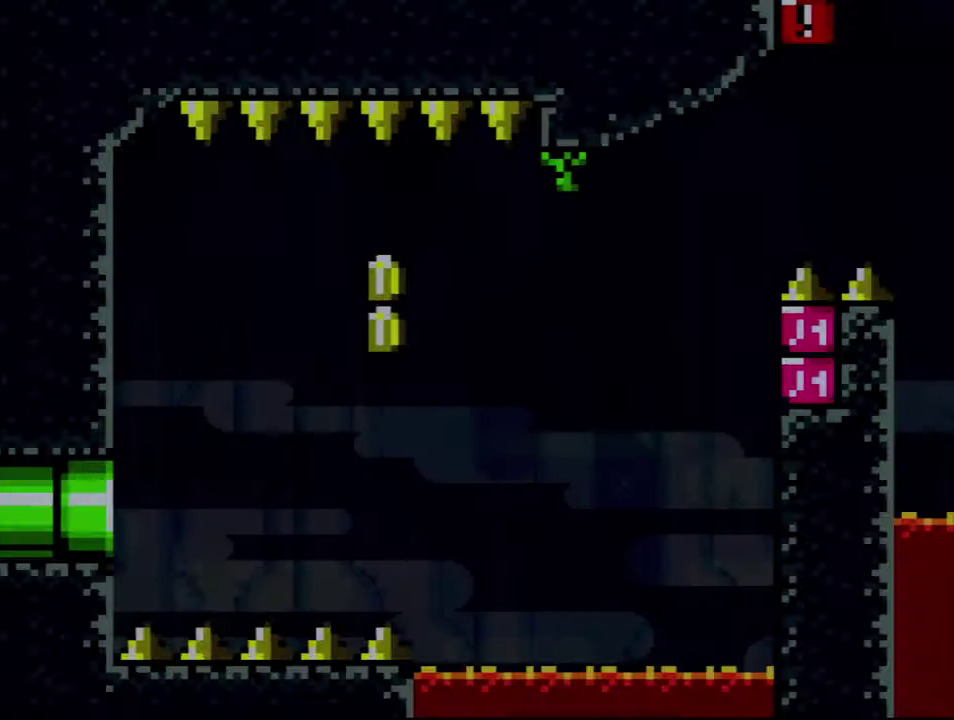
{"buttons": ["B", "Y", "DPAD_RIGHT"], "events": [[83, "DPAD_RIGHT", "down"]]}
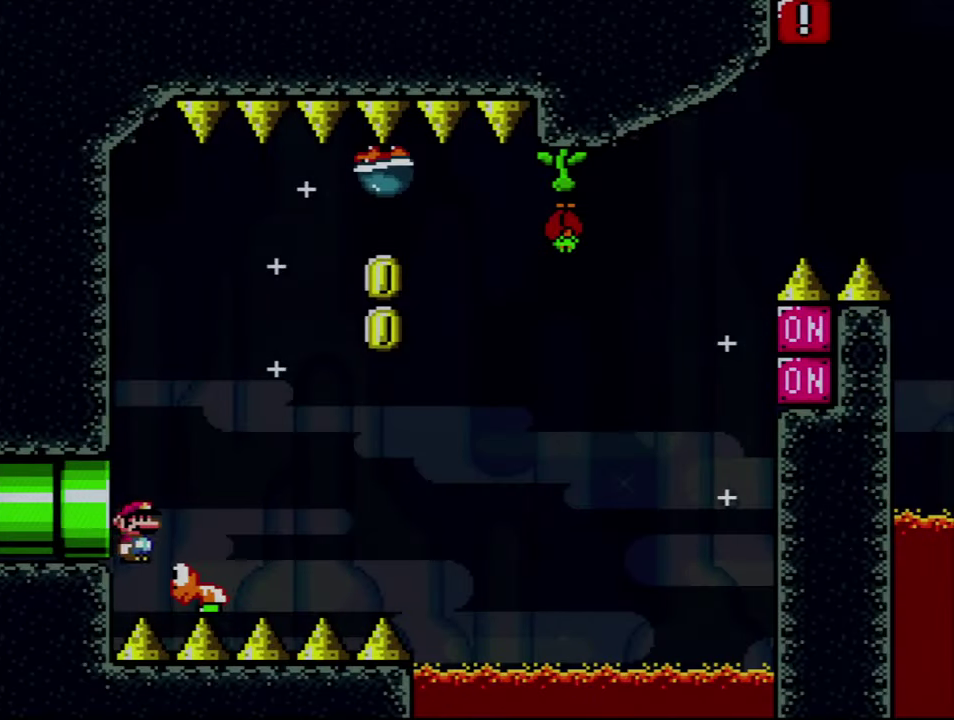
{"buttons": ["B", "Y", "DPAD_RIGHT"], "events": []}
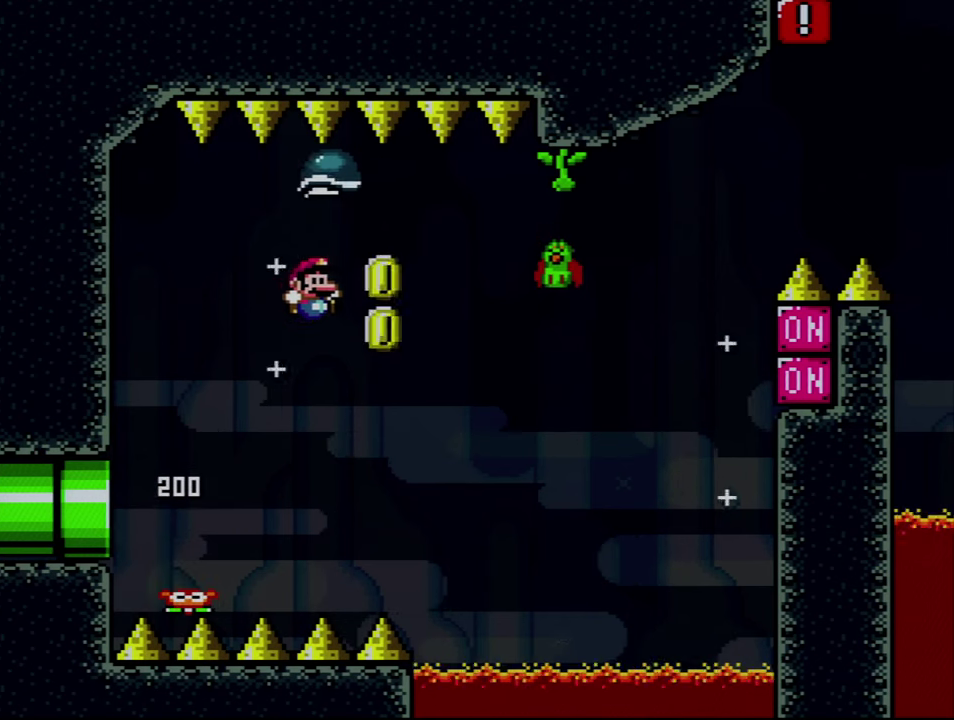
{"buttons": ["B", "Y", "DPAD_LEFT"], "events": [[150, "DPAD_RIGHT", "up"], [183, "DPAD_LEFT", "down"], [367, "DPAD_LEFT", "up"], [433, "DPAD_LEFT", "down"]]}
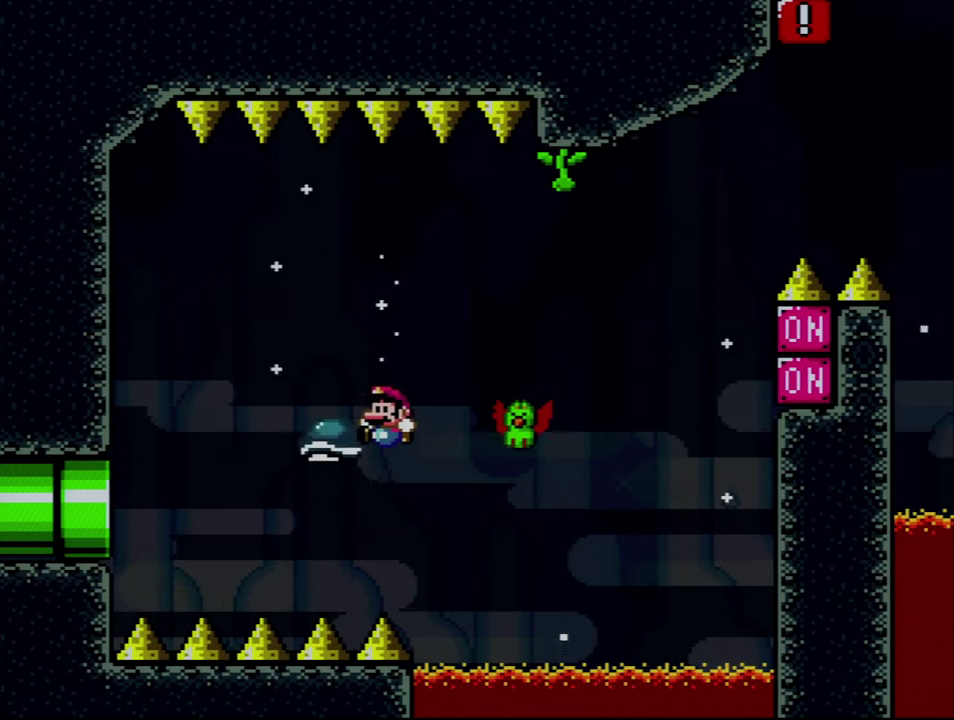
{"buttons": ["Y"], "events": [[183, "DPAD_LEFT", "up"], [217, "DPAD_RIGHT", "down"], [300, "B", "up"], [500, "DPAD_RIGHT", "up"]]}
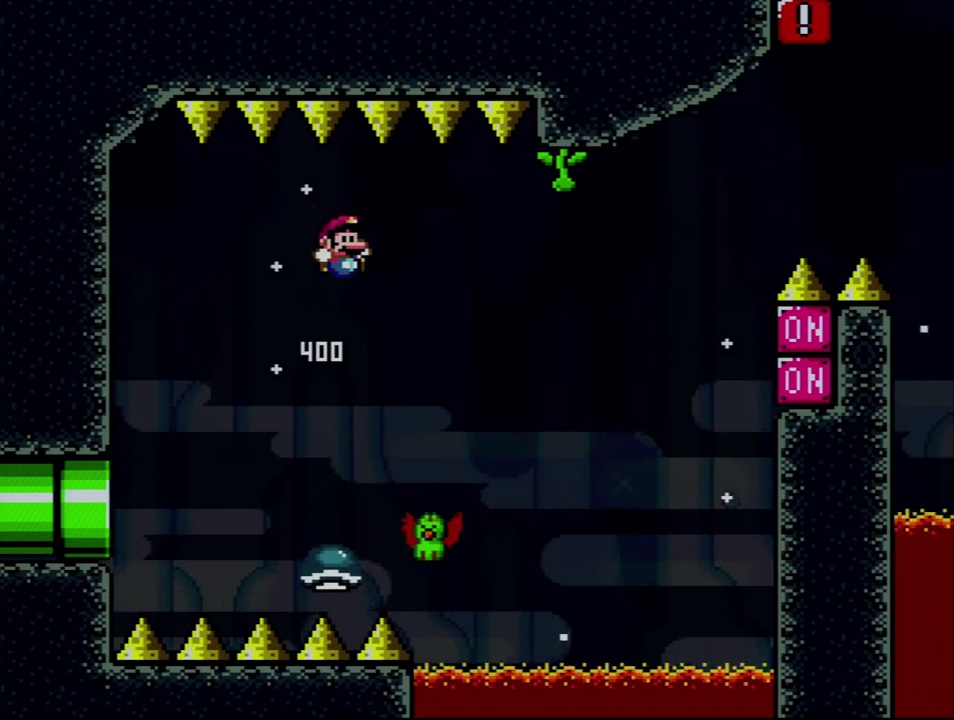
{"buttons": ["B", "Y", "DPAD_RIGHT"], "events": [[50, "DPAD_LEFT", "down"], [150, "B", "down"], [250, "DPAD_LEFT", "up"], [267, "DPAD_RIGHT", "down"]]}
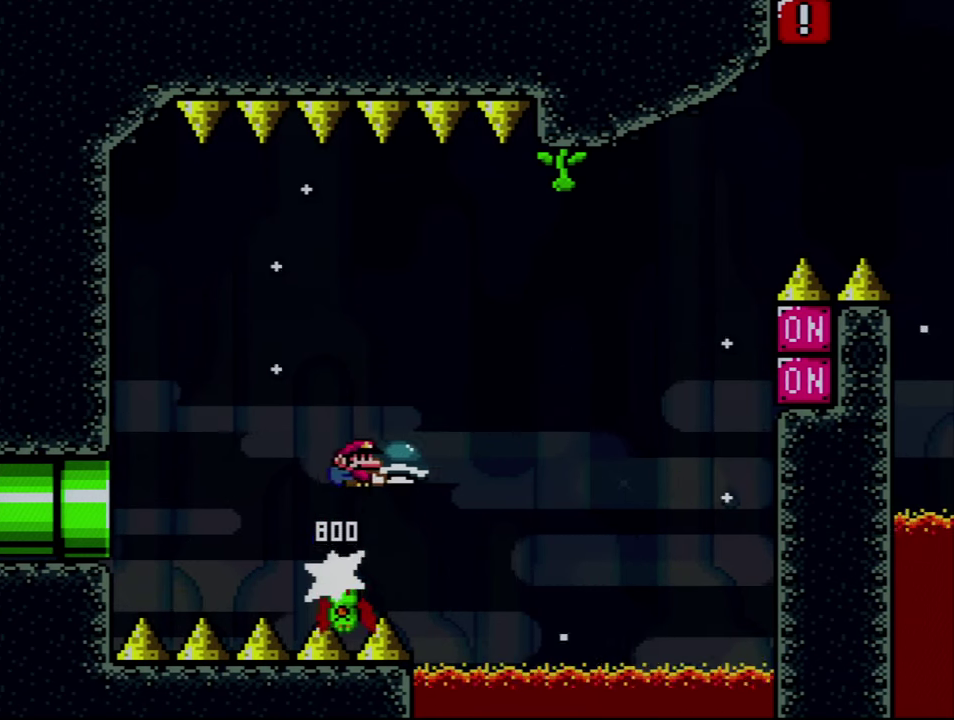
{"buttons": ["B", "Y", "DPAD_RIGHT"], "events": [[367, "Y", "up"], [467, "Y", "down"]]}
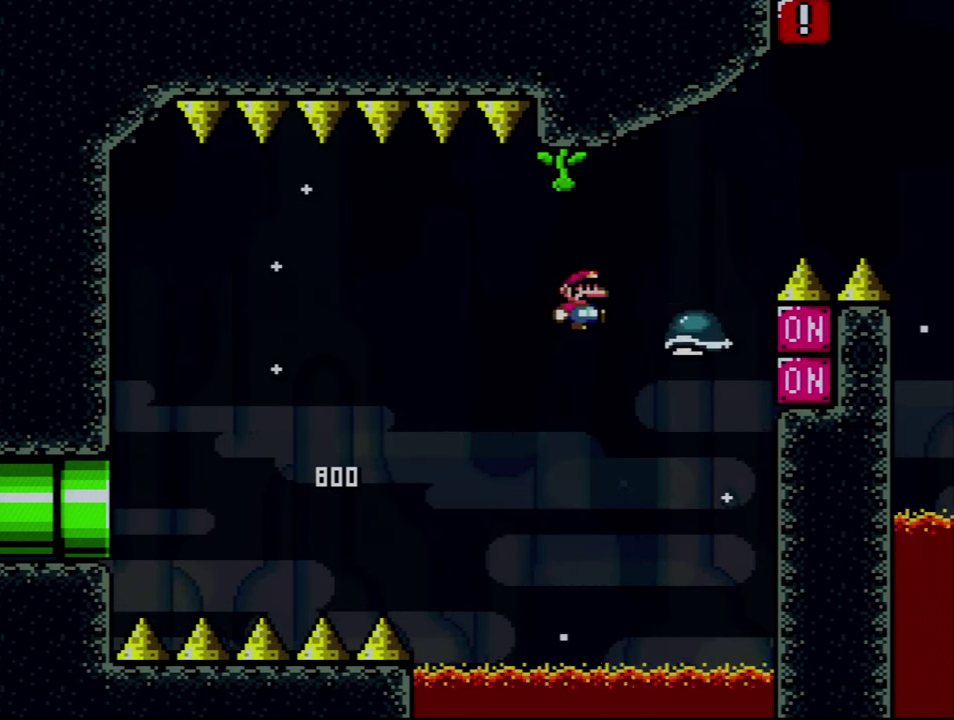
{"buttons": ["B", "Y", "DPAD_RIGHT"], "events": []}
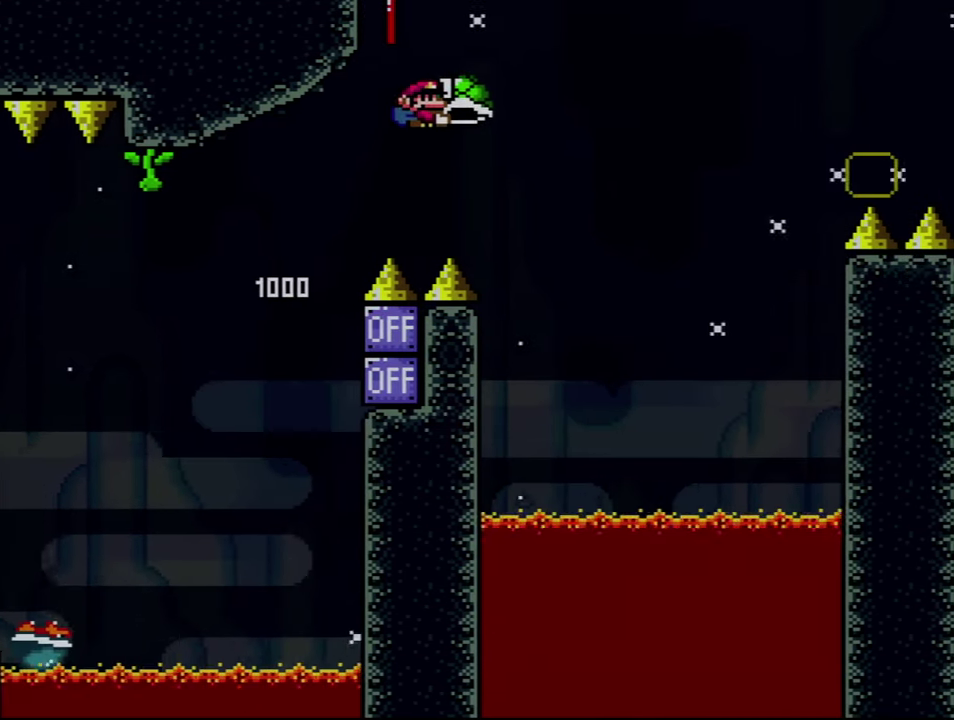
{"buttons": ["B", "Y", "DPAD_RIGHT"], "events": [[150, "Y", "up"], [267, "Y", "down"]]}
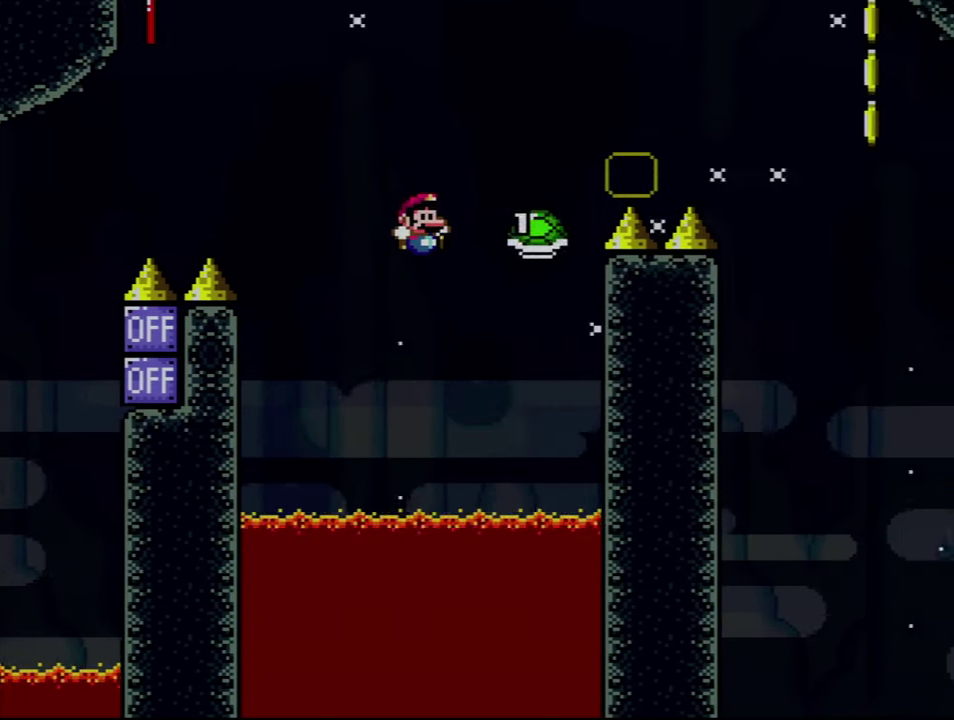
{"buttons": [], "events": [[467, "B", "up"], [483, "DPAD_RIGHT", "up"], [483, "Y", "up"]]}
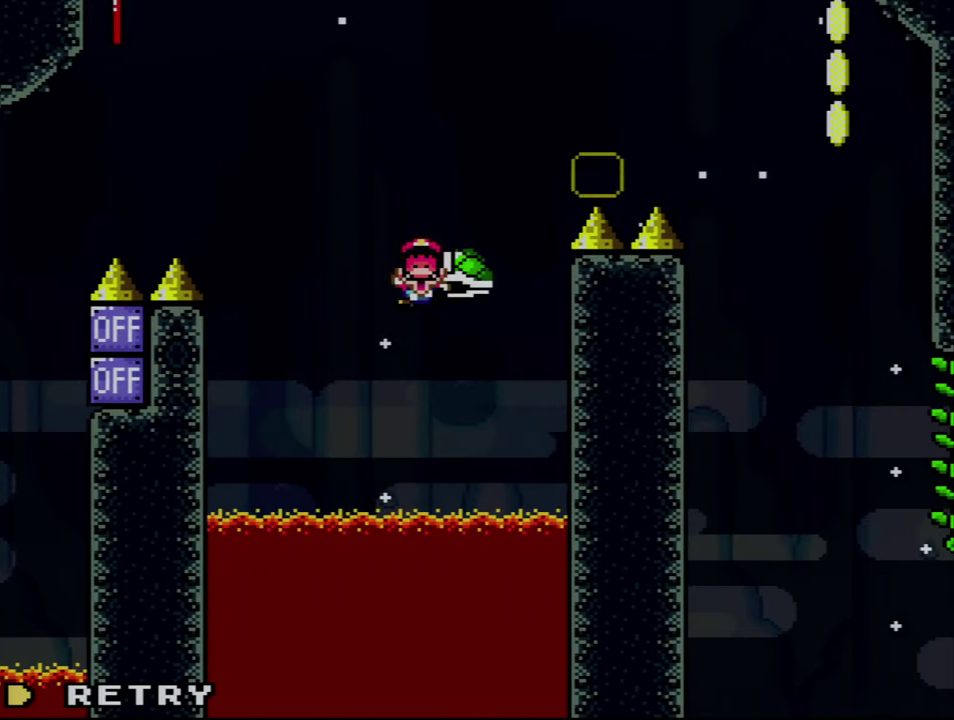
{"buttons": ["A"], "events": [[400, "A", "down"]]}
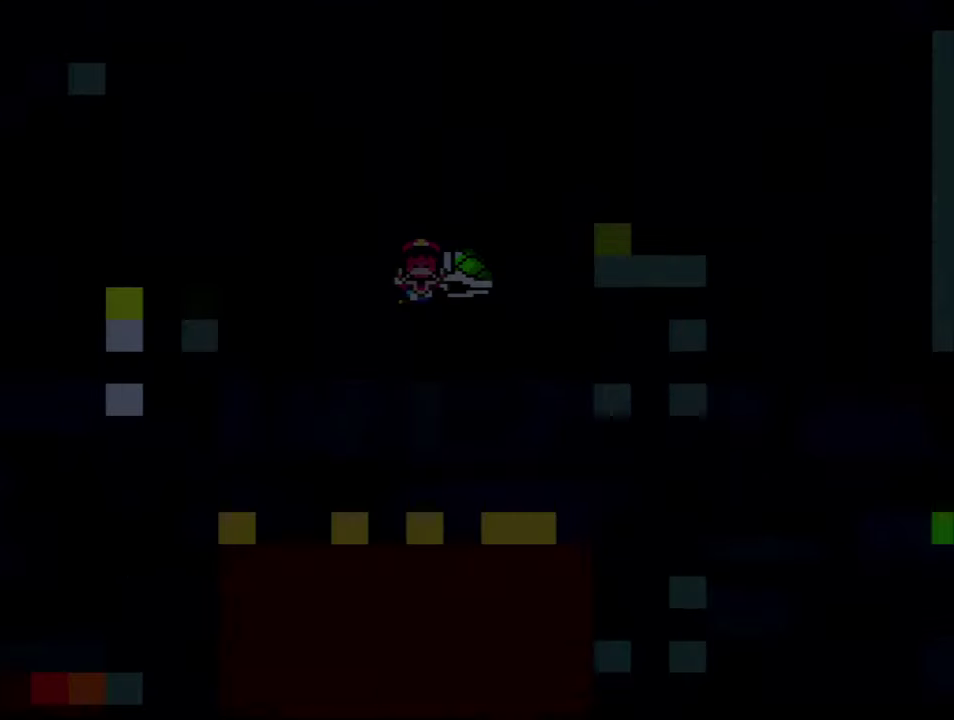
{"buttons": [], "events": [[17, "A", "up"]]}